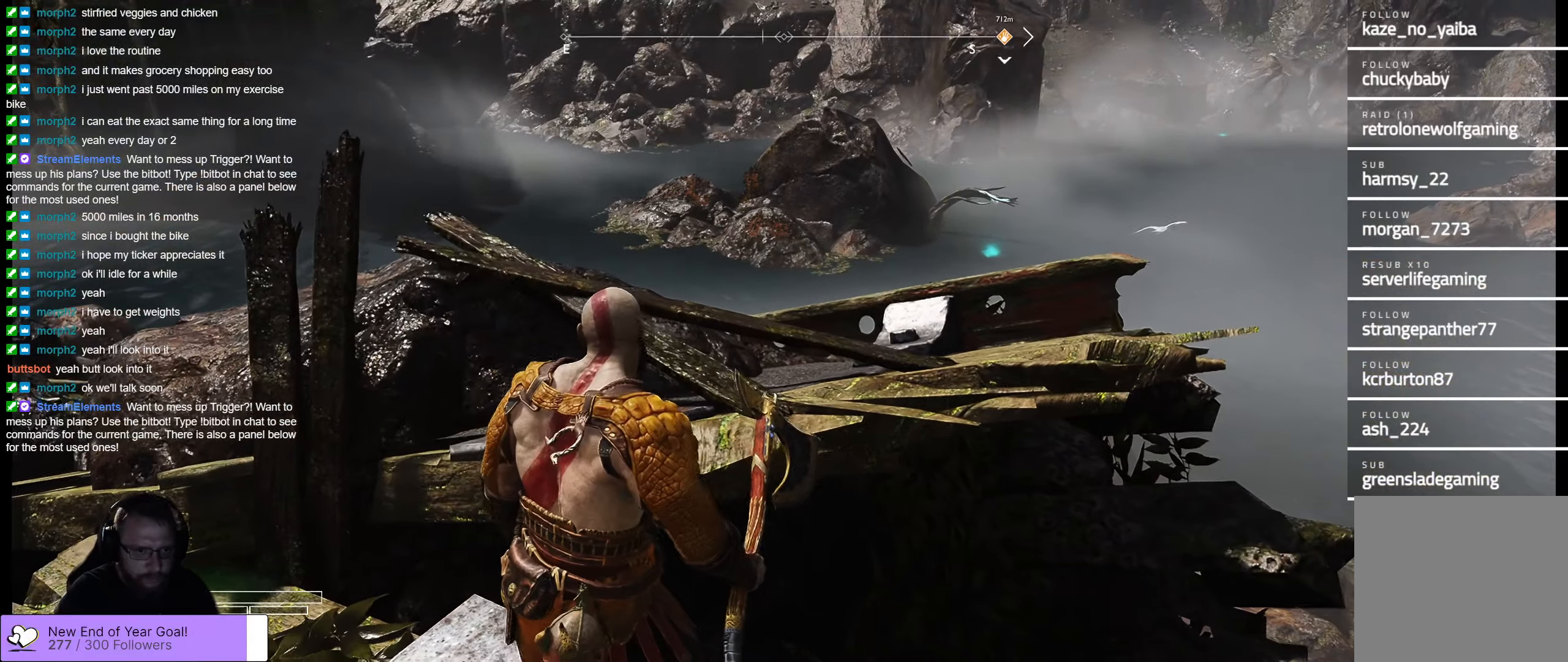
Gameplay with a controller (Xbox layout); each line is a JSON object with the inputs held at the frame after it. "events" lists button and stick changes between this image and that frame as [ms after this image, input, new state], when the widget could be followed in between.
{"buttons": [], "left_stick": "center", "right_stick": "center", "events": []}
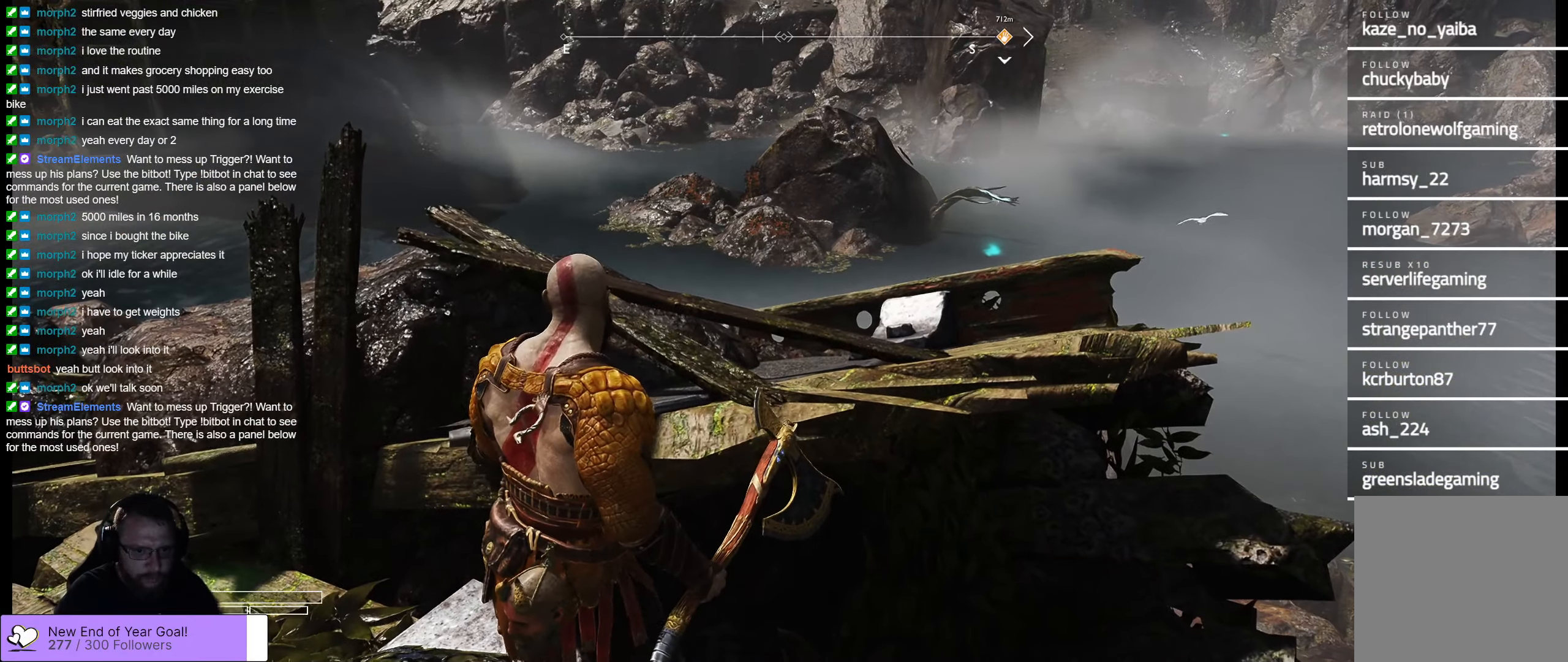
{"buttons": [], "left_stick": "center", "right_stick": "right", "events": [[33, "right_stick", "right"]]}
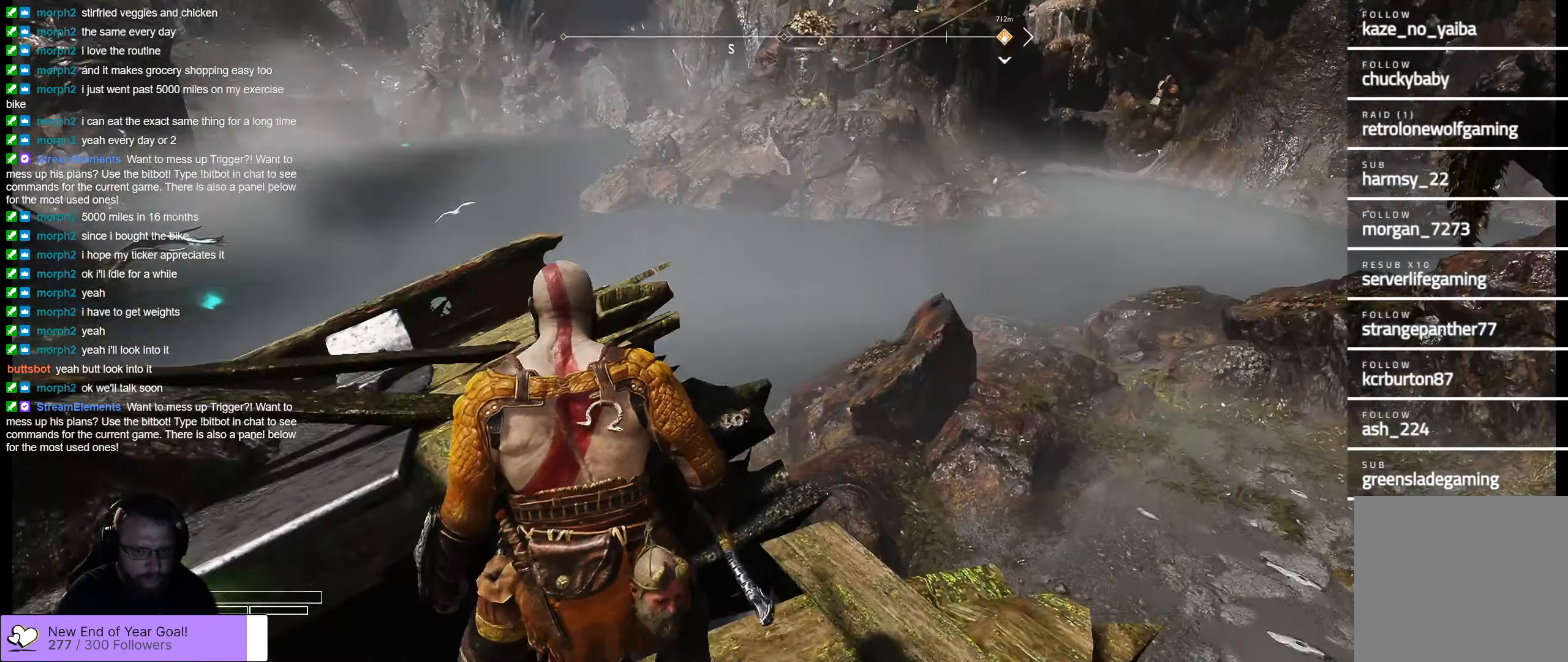
{"buttons": [], "left_stick": "center", "right_stick": "up-right", "events": [[83, "right_stick", "center"], [433, "right_stick", "up-right"]]}
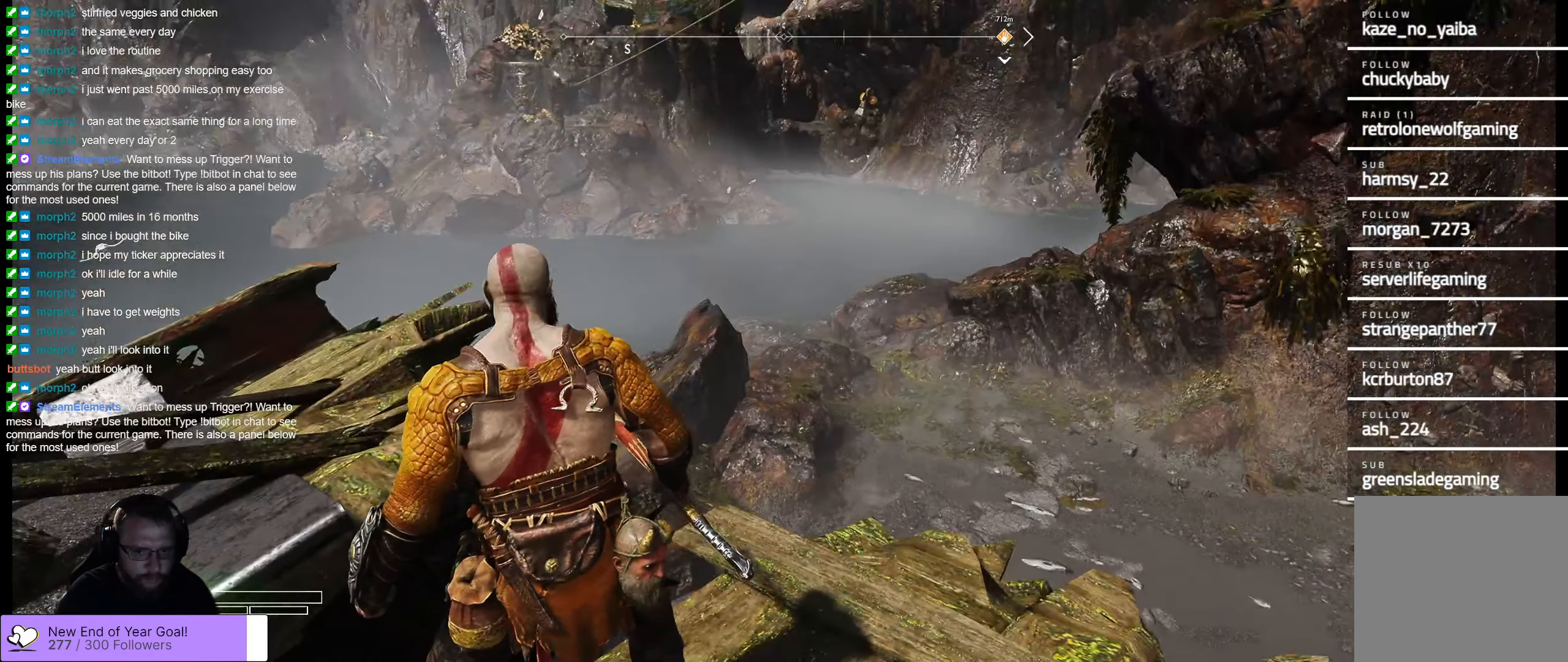
{"buttons": [], "left_stick": "center", "right_stick": "up", "events": [[433, "right_stick", "up"]]}
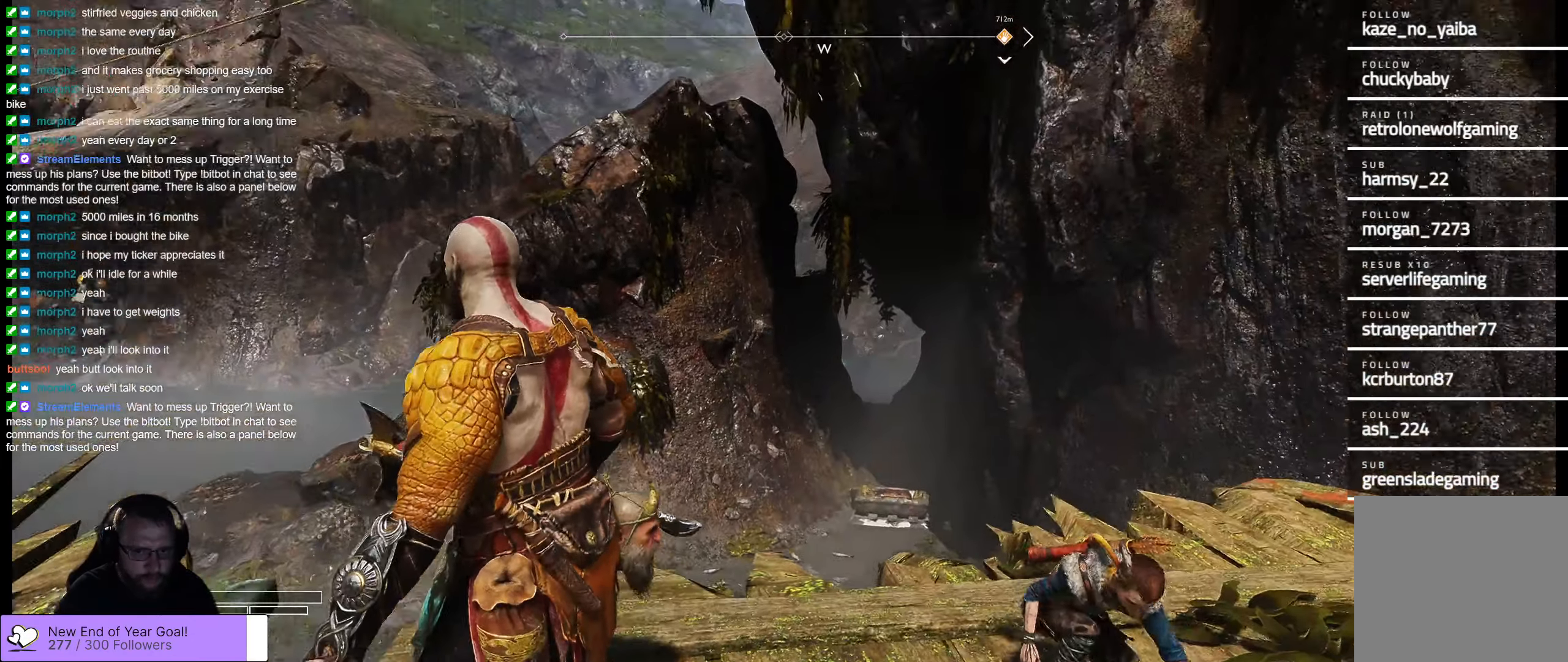
{"buttons": [], "left_stick": "center", "right_stick": "up", "events": []}
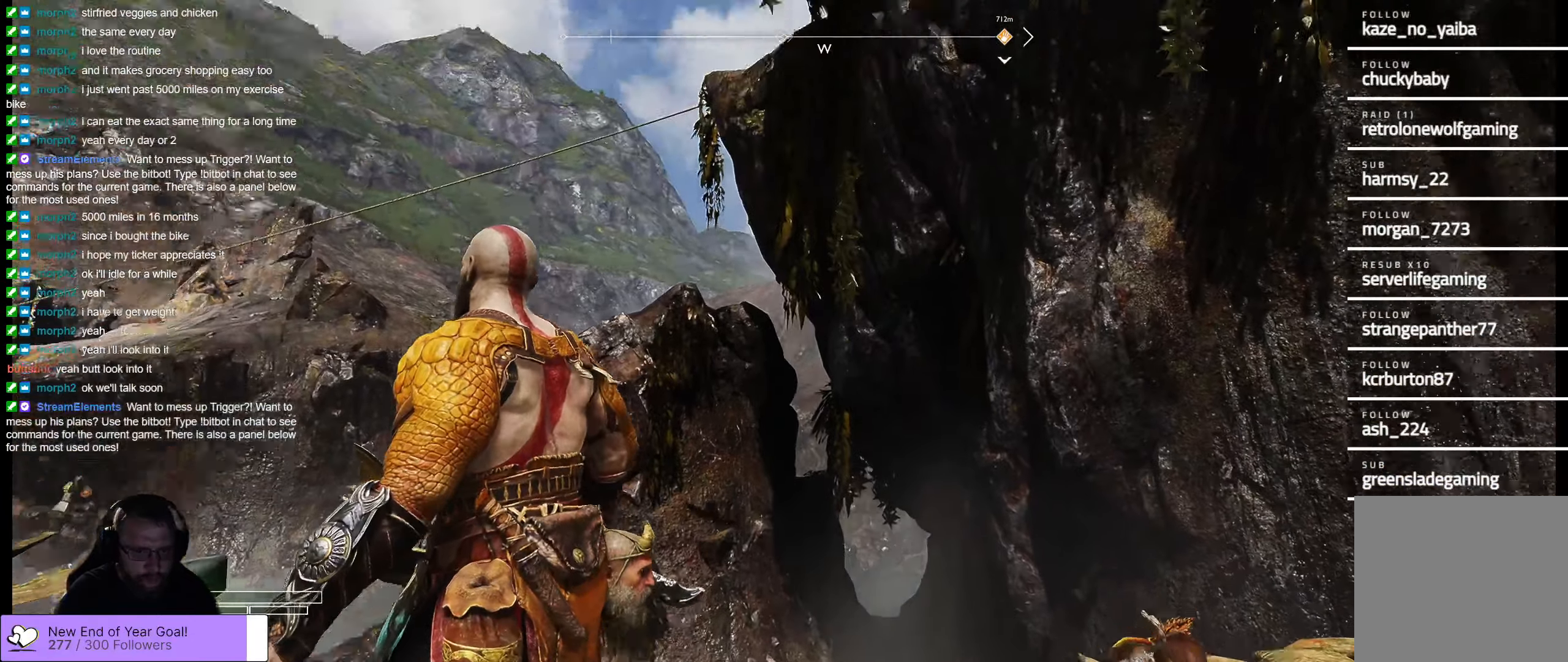
{"buttons": [], "left_stick": "center", "right_stick": "center", "events": [[300, "right_stick", "center"]]}
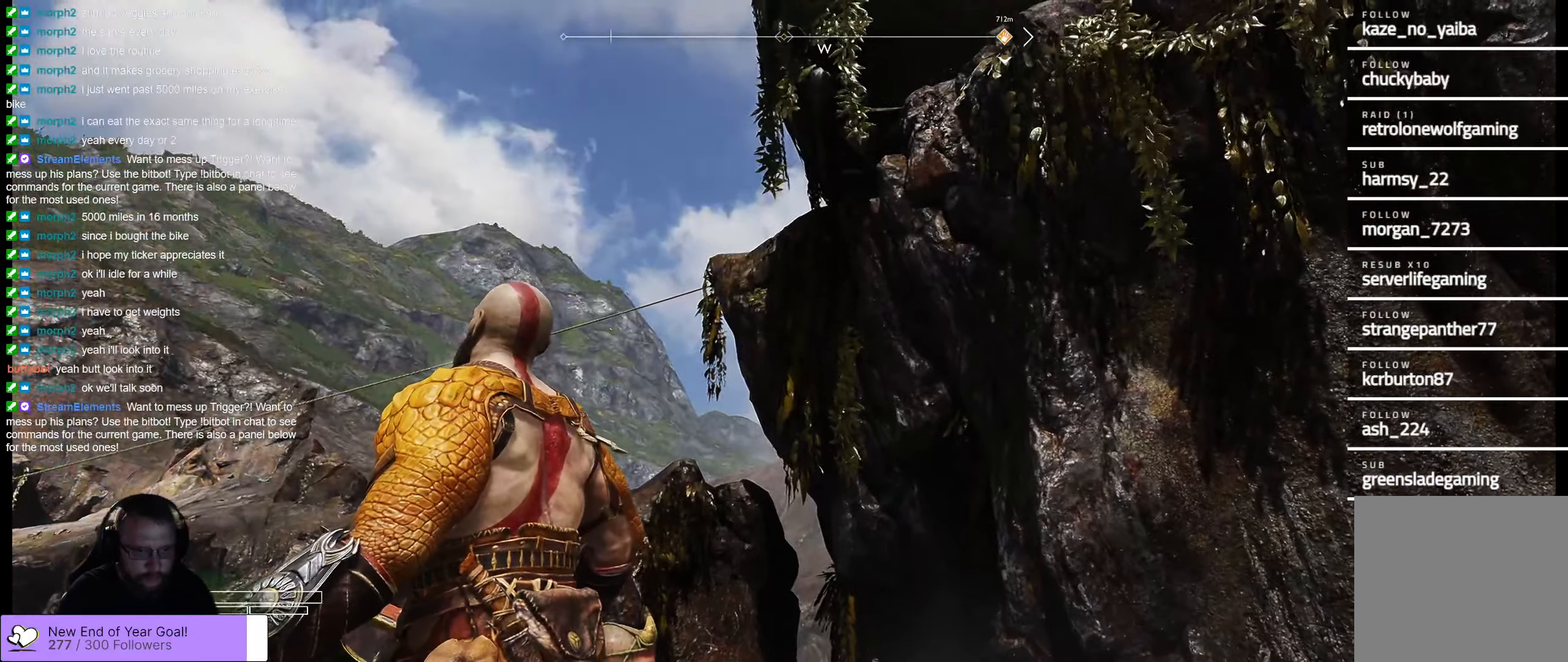
{"buttons": [], "left_stick": "center", "right_stick": "center", "events": [[83, "right_stick", "up-right"], [484, "right_stick", "center"]]}
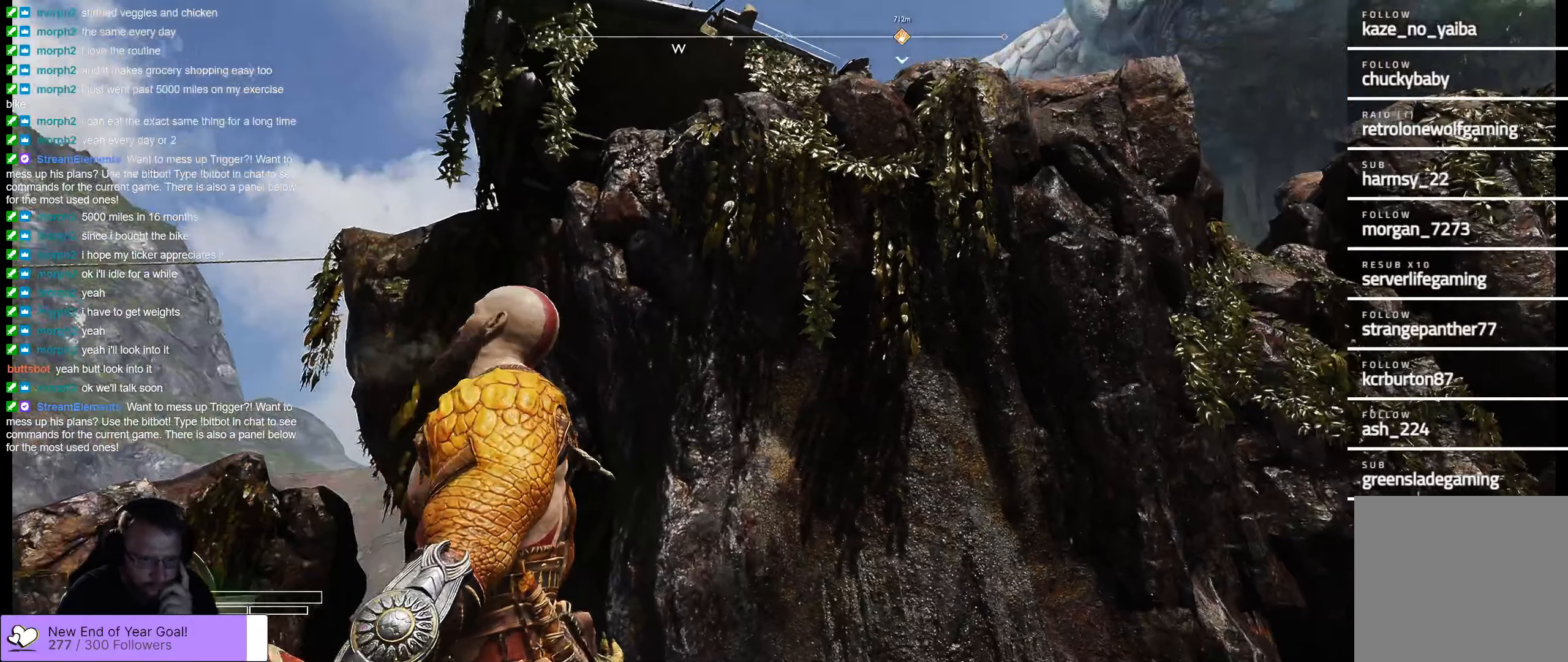
{"buttons": [], "left_stick": "center", "right_stick": "up-right", "events": [[100, "right_stick", "up-right"]]}
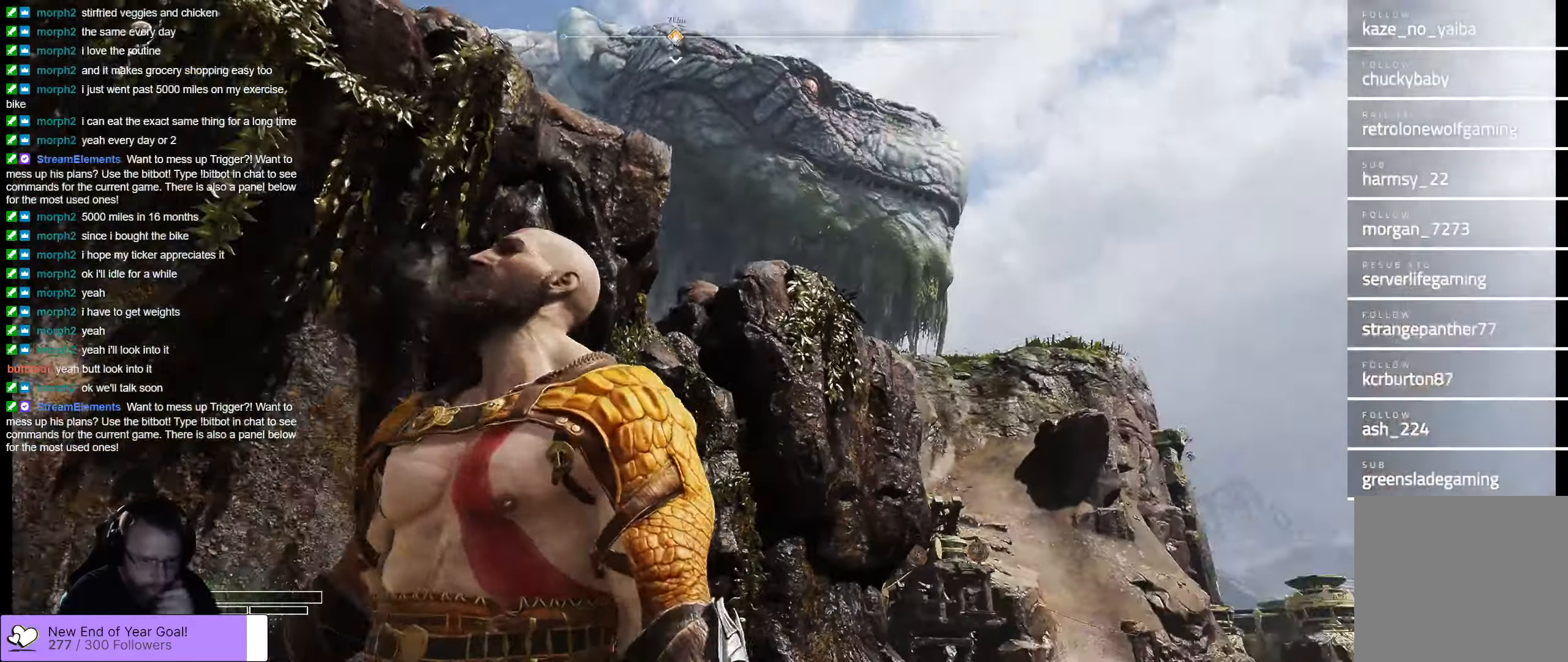
{"buttons": [], "left_stick": "center", "right_stick": "down-right", "events": [[134, "right_stick", "center"], [284, "right_stick", "down-right"]]}
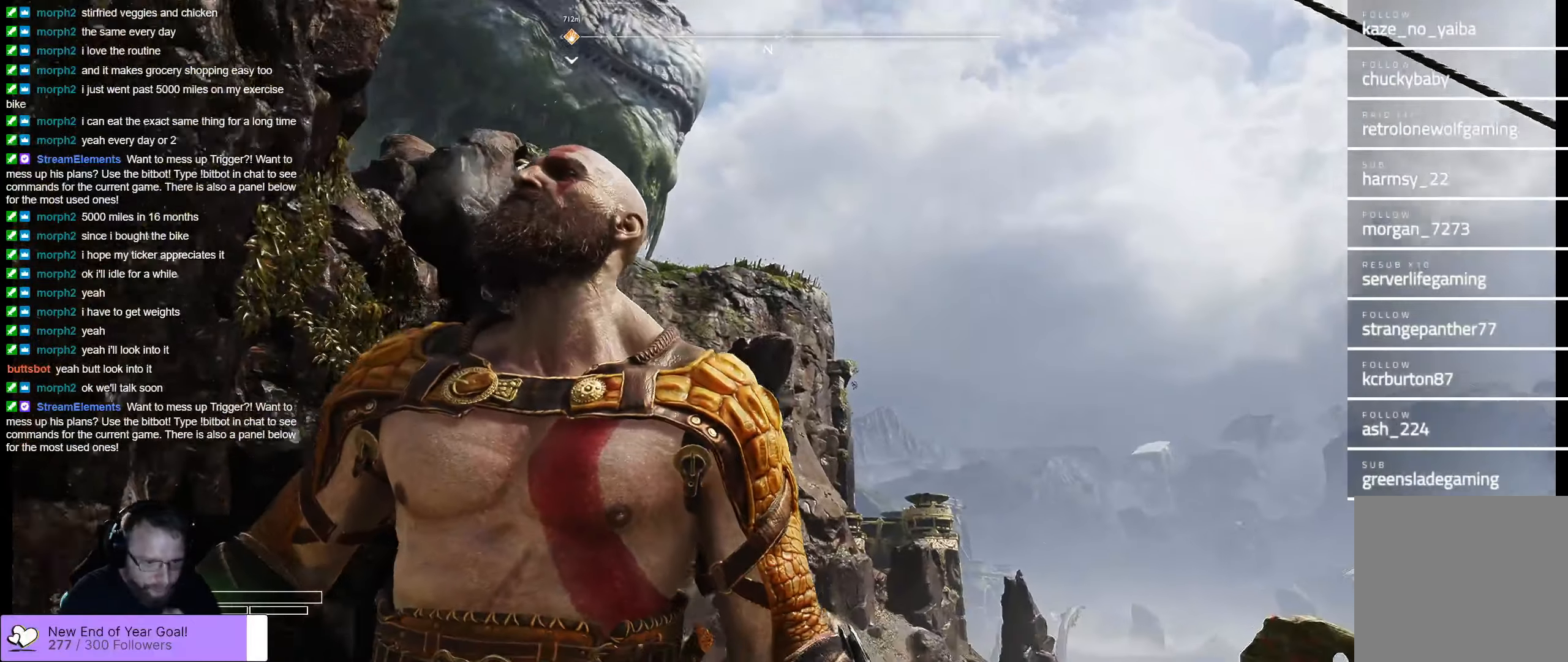
{"buttons": [], "left_stick": "center", "right_stick": "down", "events": [[34, "right_stick", "down"], [267, "right_stick", "center"], [434, "right_stick", "down"]]}
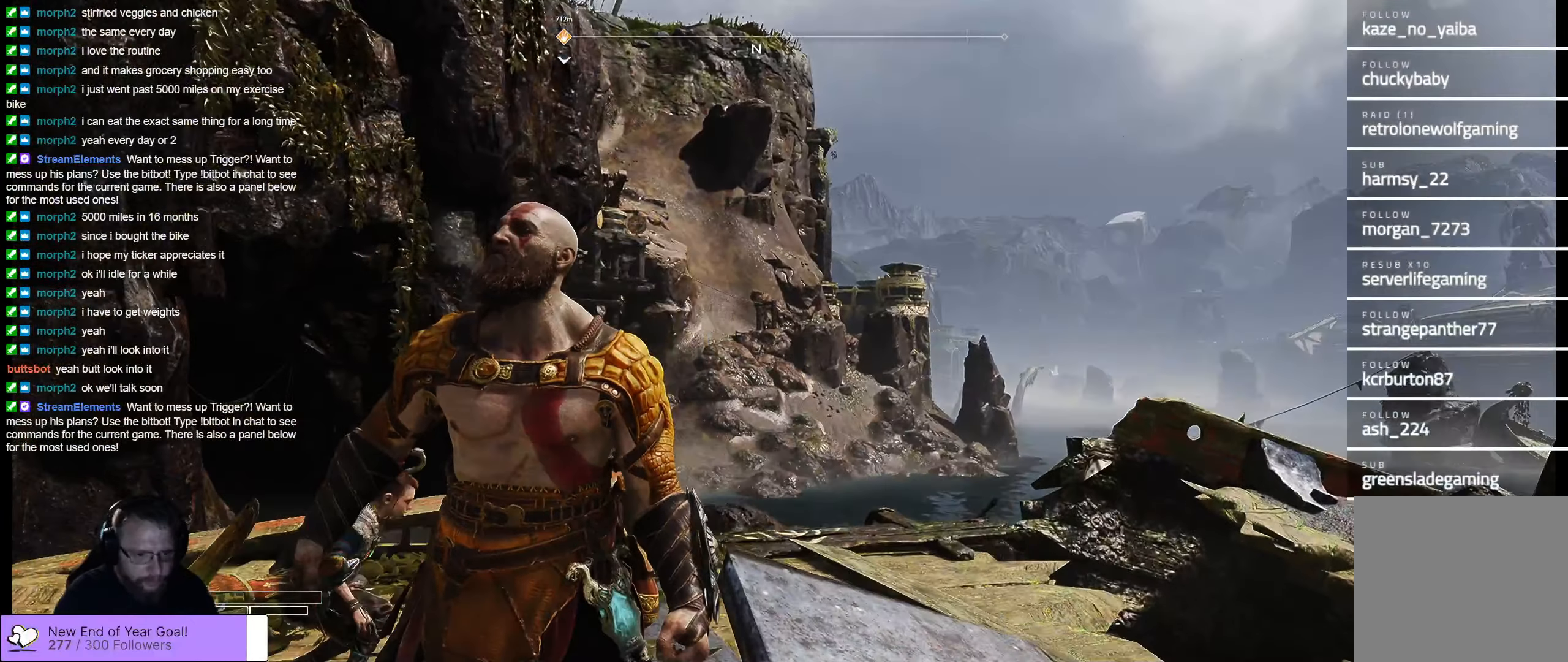
{"buttons": [], "left_stick": "up", "right_stick": "center"}
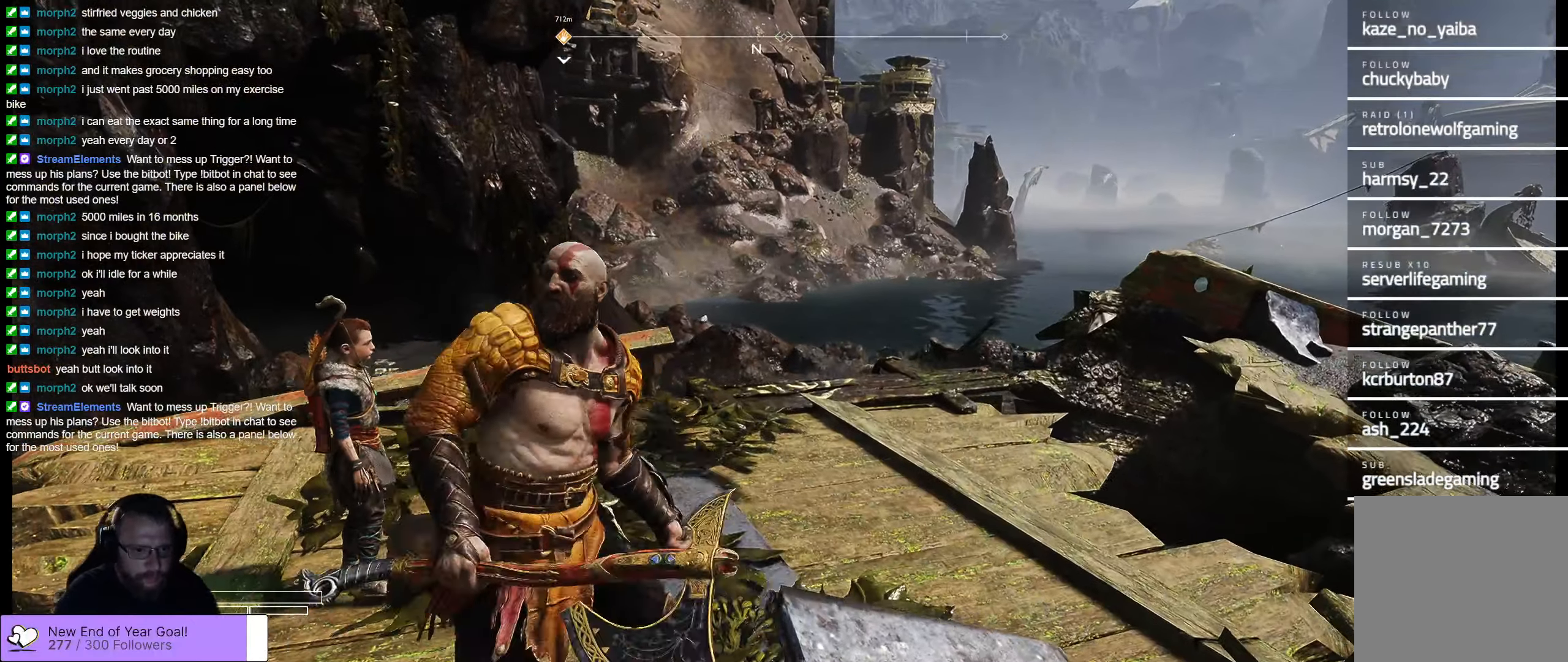
{"buttons": [], "left_stick": "up-right", "right_stick": "down", "events": [[417, "left_stick", "up-right"], [417, "right_stick", "down"]]}
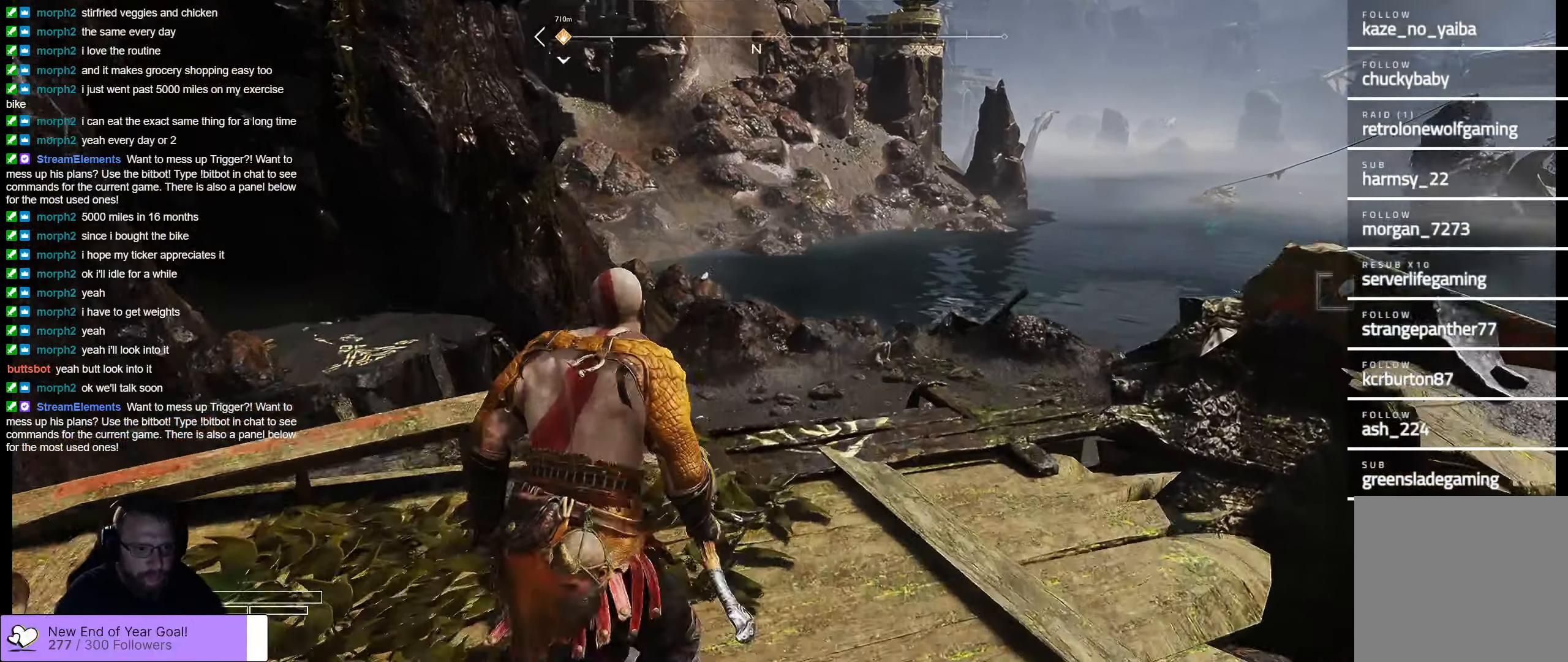
{"buttons": [], "left_stick": "center", "right_stick": "center", "events": [[117, "right_stick", "center"], [467, "left_stick", "center"]]}
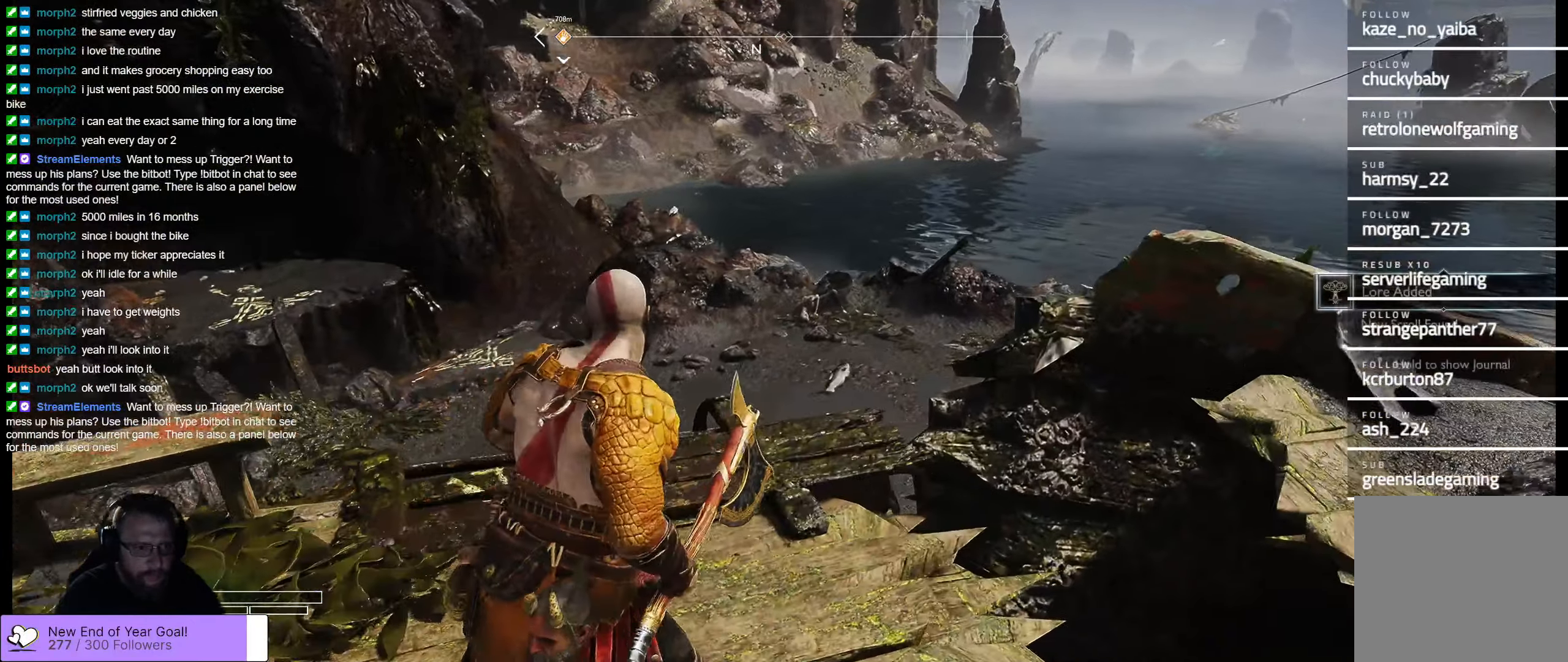
{"buttons": [], "left_stick": "center", "right_stick": "left", "events": [[350, "right_stick", "left"]]}
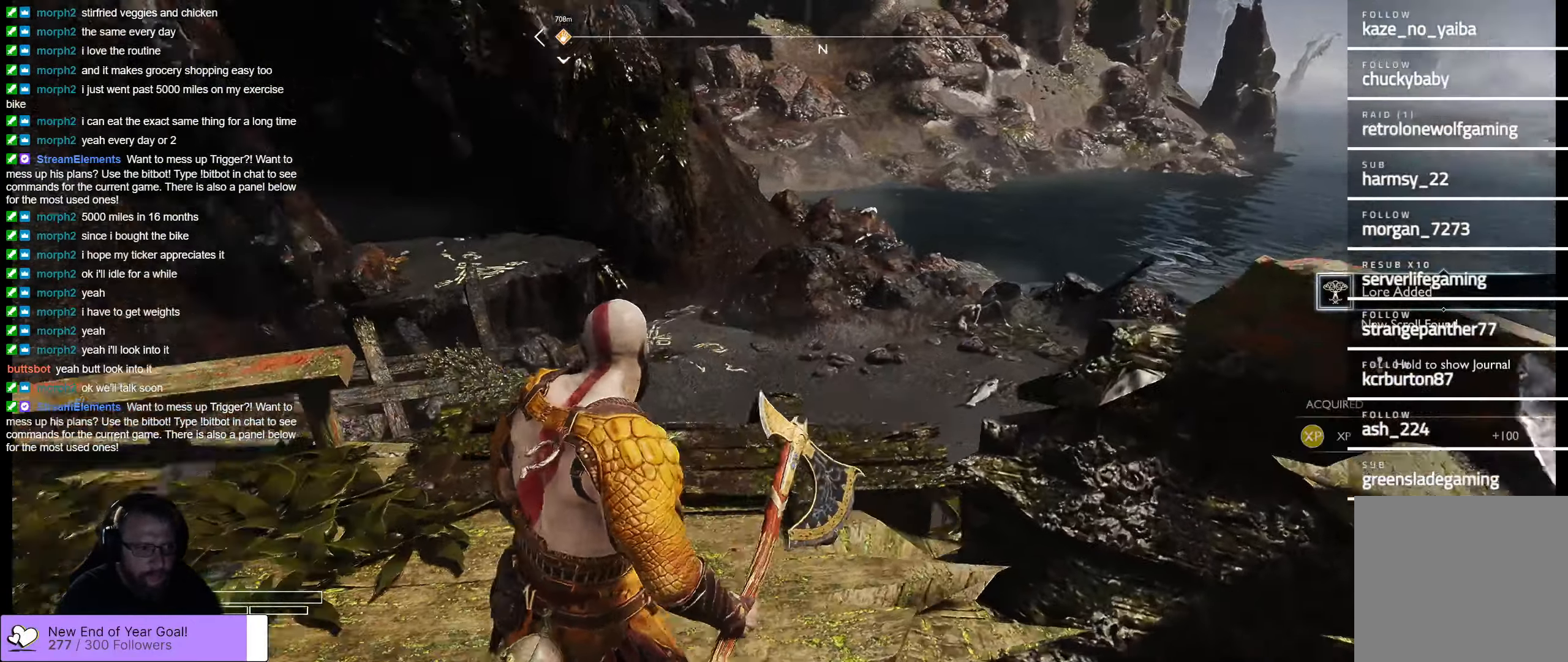
{"buttons": [], "left_stick": "up", "right_stick": "center", "events": [[50, "left_stick", "up"], [50, "right_stick", "up-left"], [234, "right_stick", "center"]]}
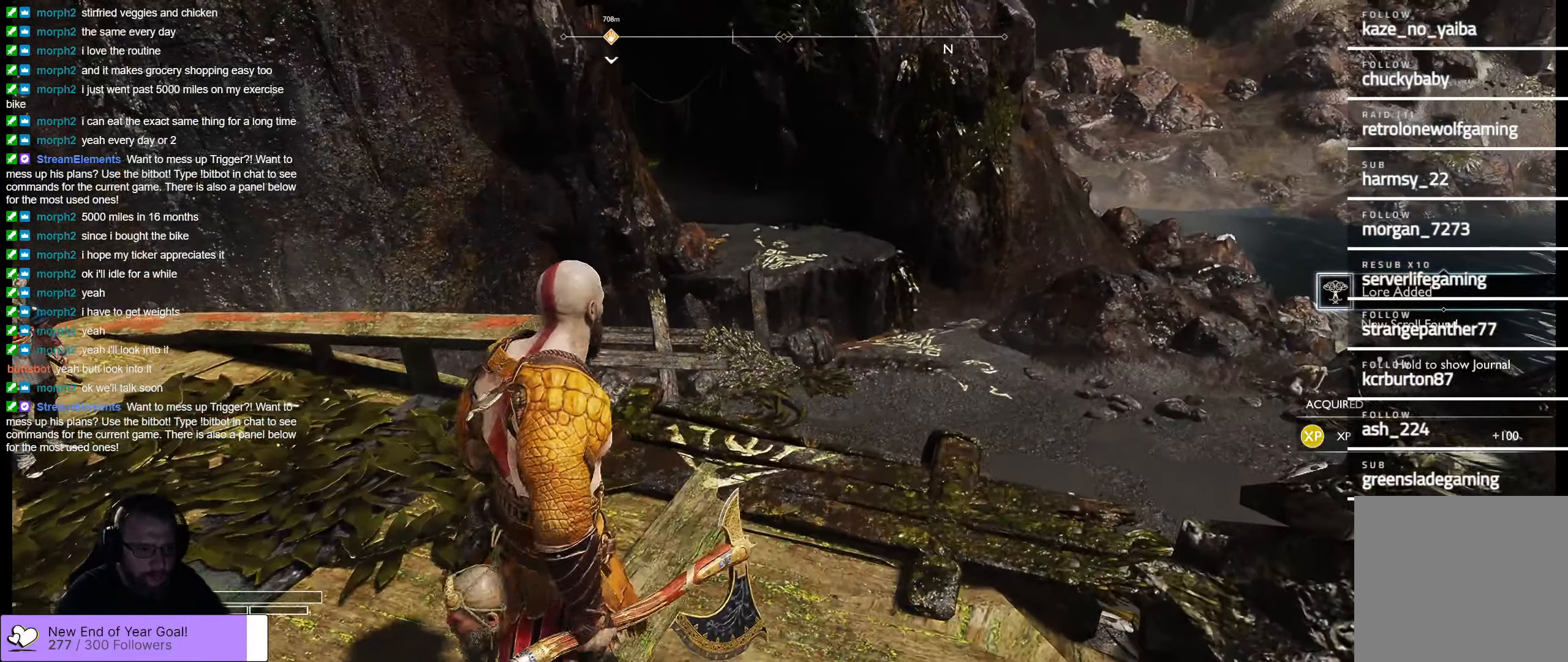
{"buttons": [], "left_stick": "center", "right_stick": "center", "events": [[134, "left_stick", "center"]]}
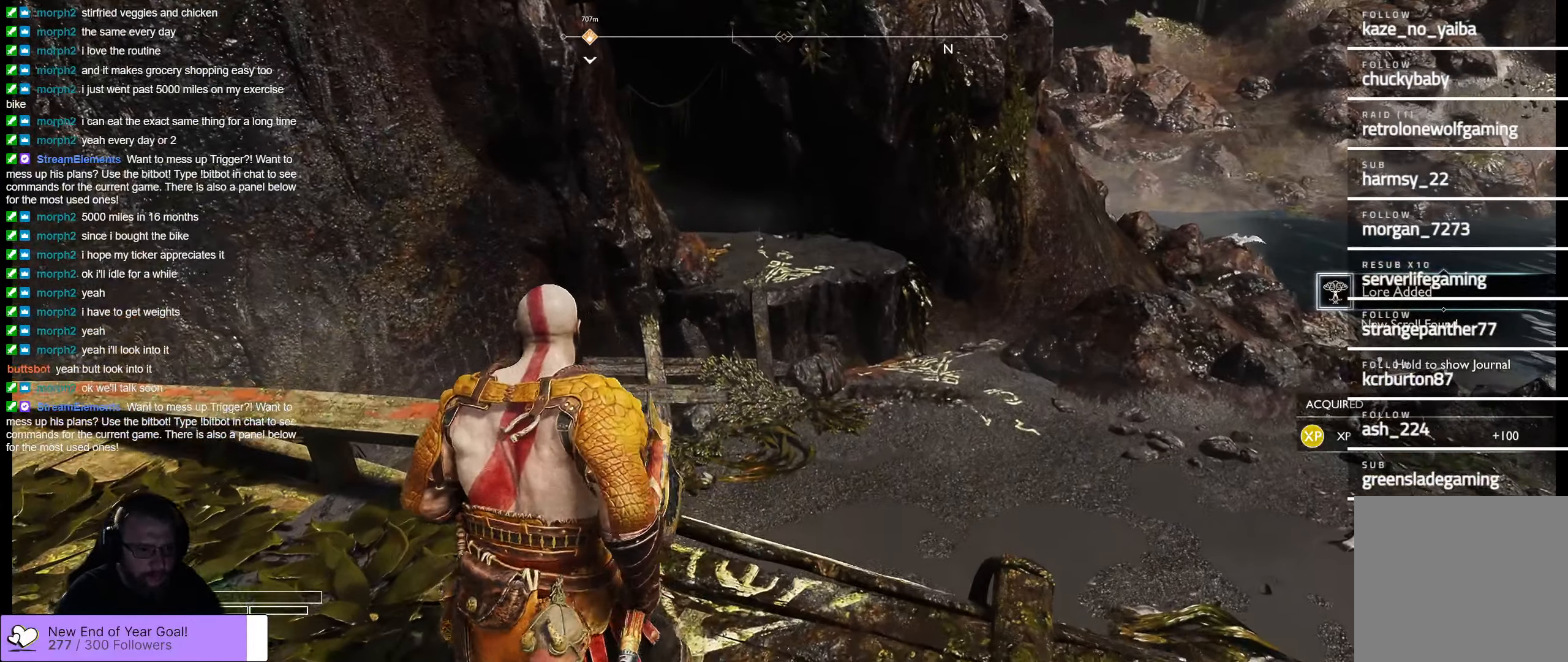
{"buttons": [], "left_stick": "right", "right_stick": "center", "events": [[317, "left_stick", "right"]]}
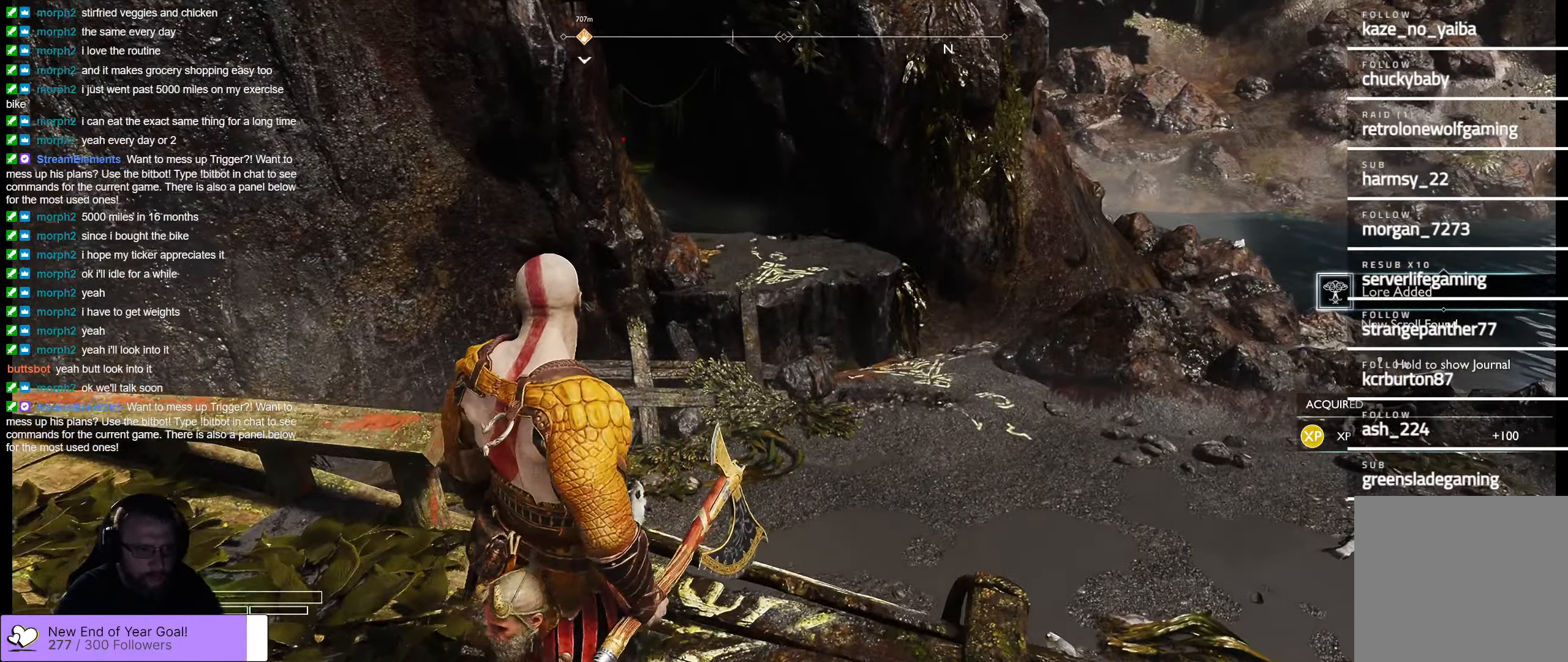
{"buttons": [], "left_stick": "right", "right_stick": "center", "events": []}
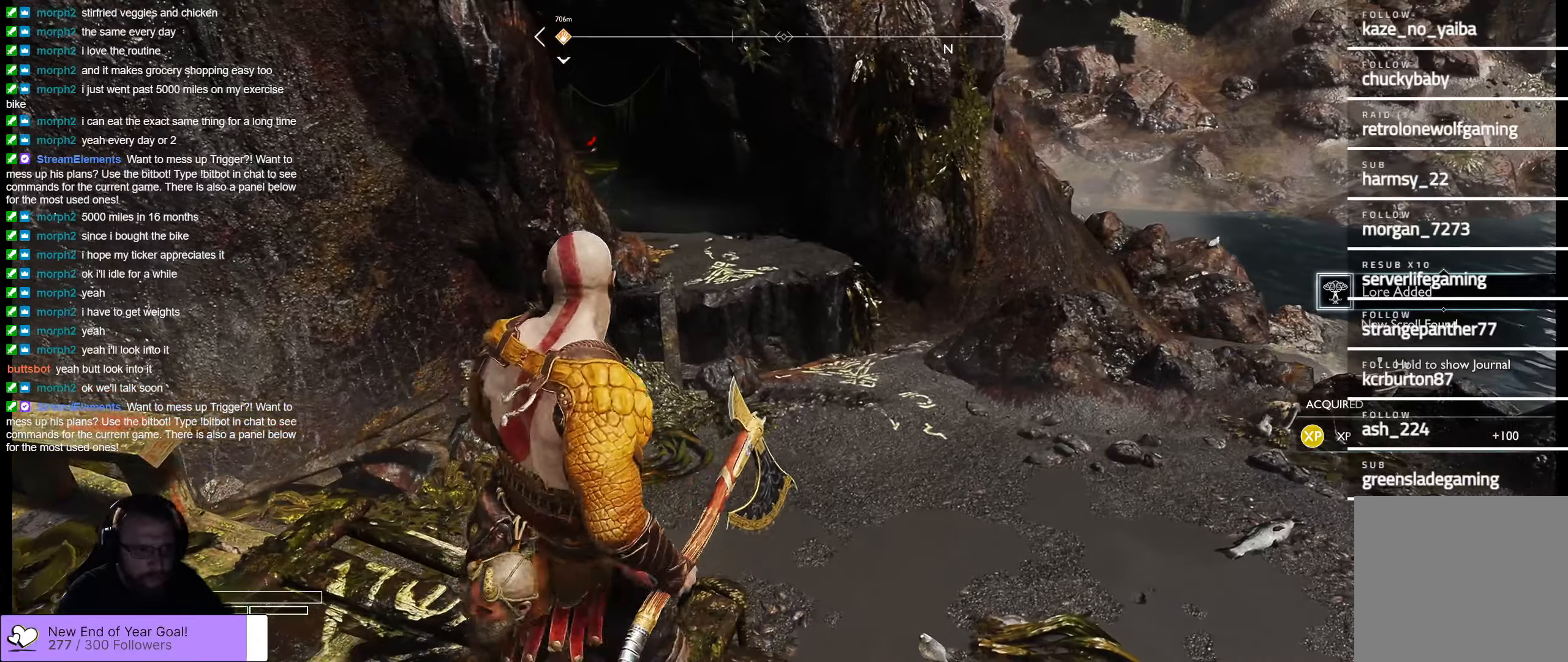
{"buttons": [], "left_stick": "center", "right_stick": "center", "events": [[33, "left_stick", "center"]]}
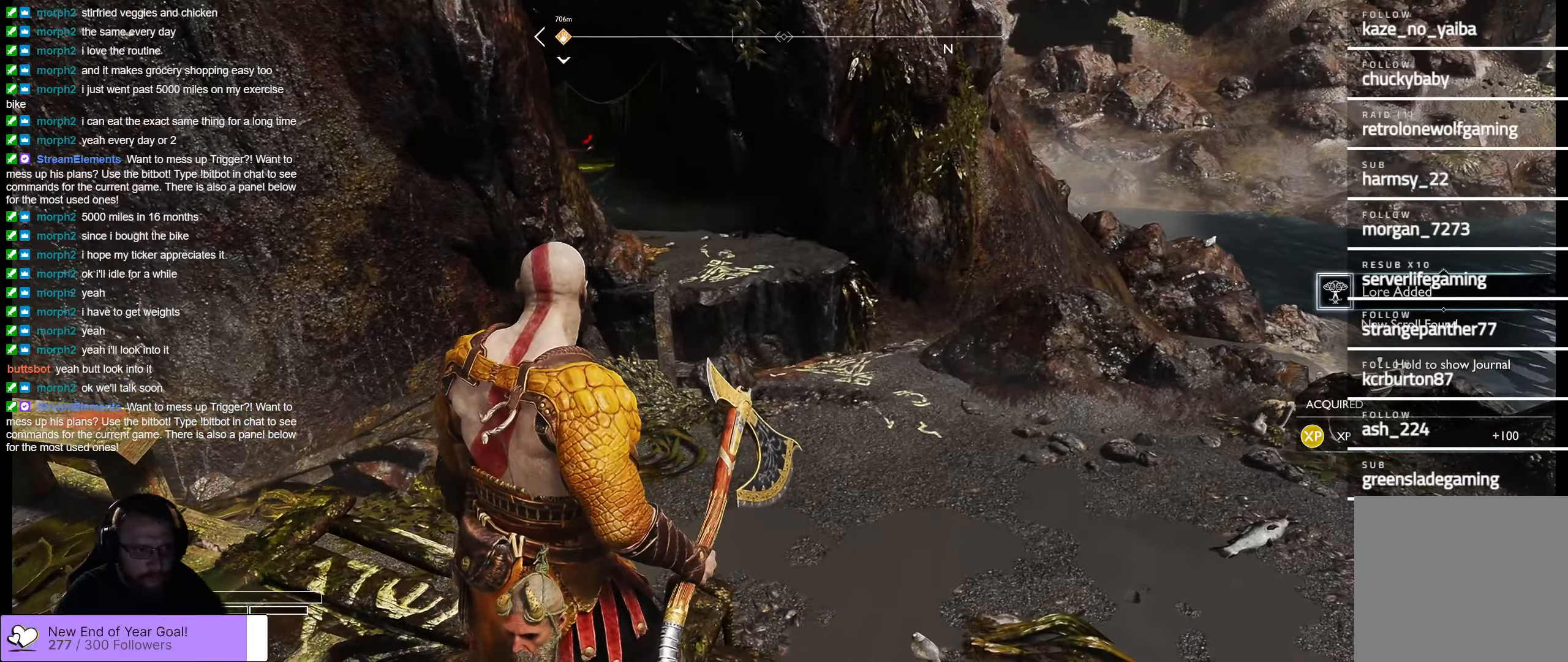
{"buttons": [], "left_stick": "down-right", "right_stick": "right", "events": [[16, "right_stick", "right"], [83, "left_stick", "down"], [350, "left_stick", "down-right"]]}
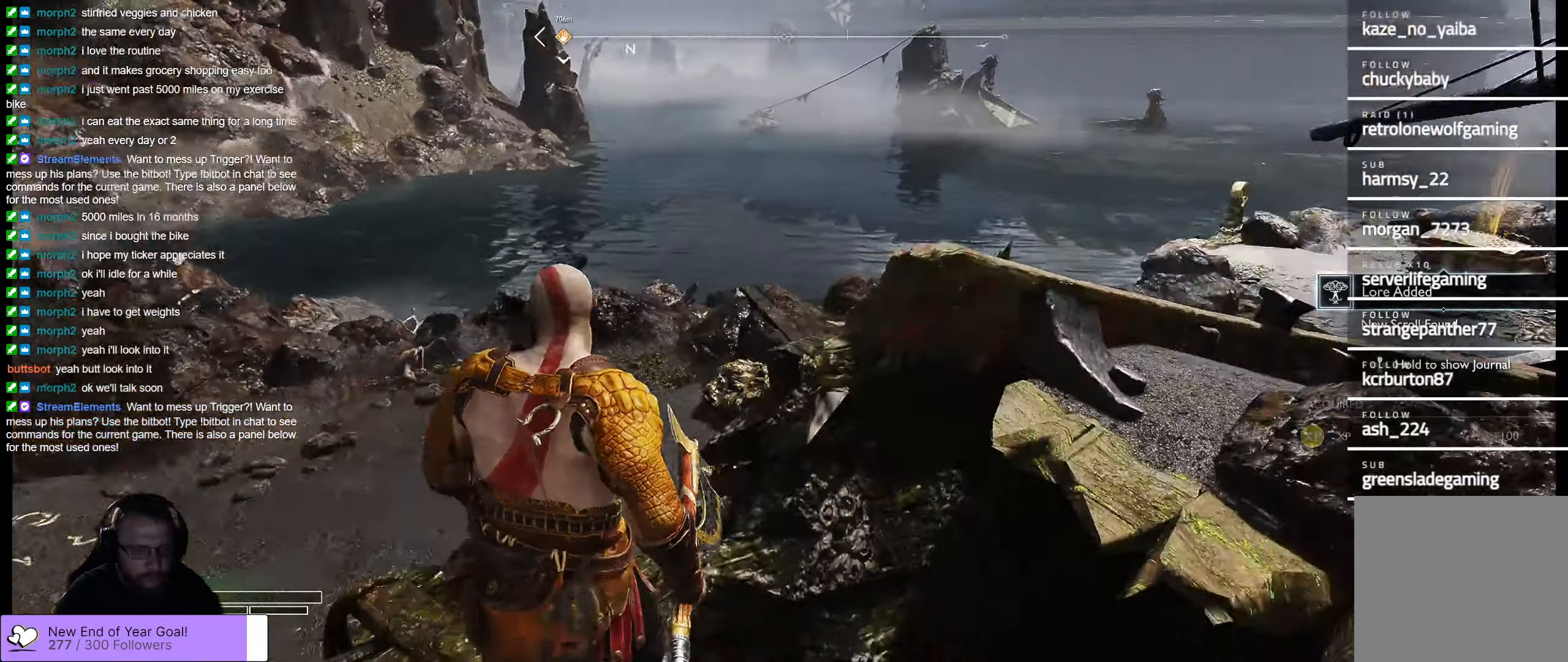
{"buttons": [], "left_stick": "center", "right_stick": "center", "events": [[200, "left_stick", "right"], [300, "right_stick", "center"], [383, "left_stick", "center"]]}
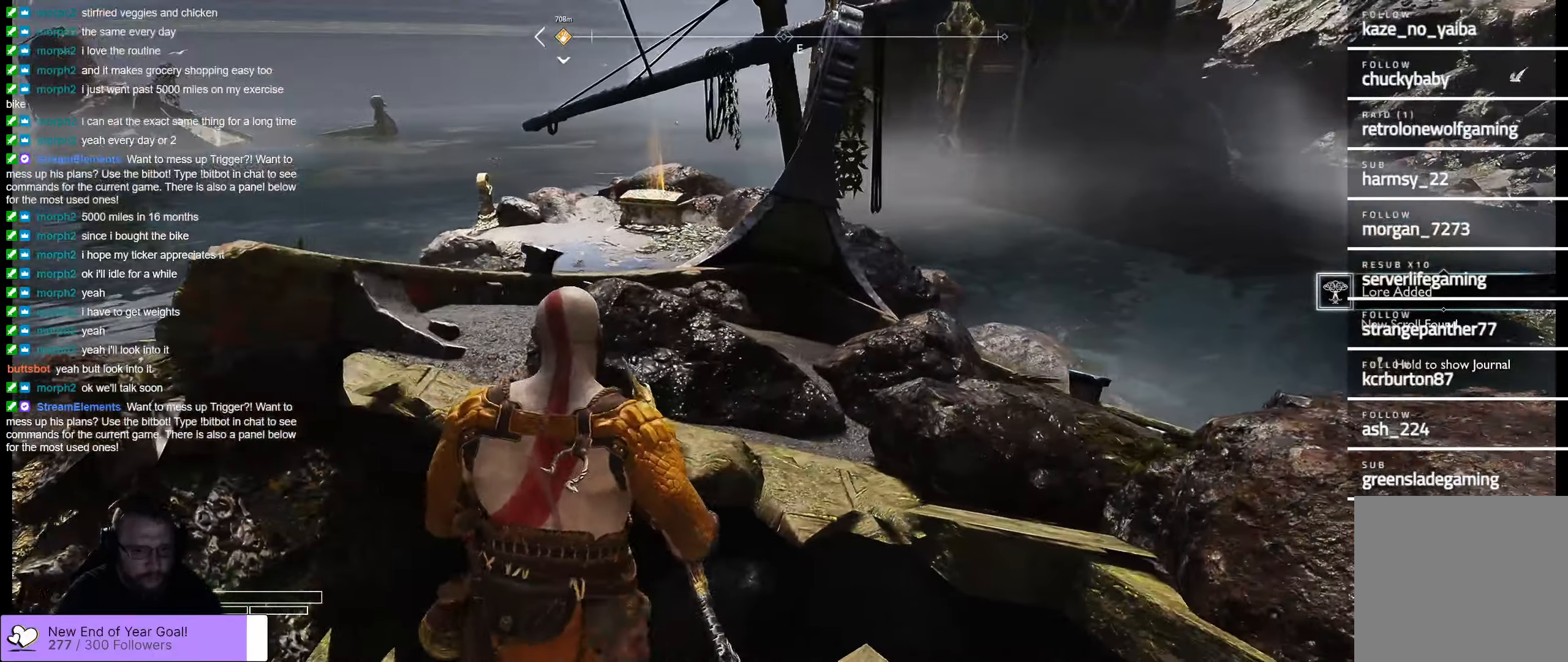
{"buttons": [], "left_stick": "right", "right_stick": "center", "events": [[500, "left_stick", "right"]]}
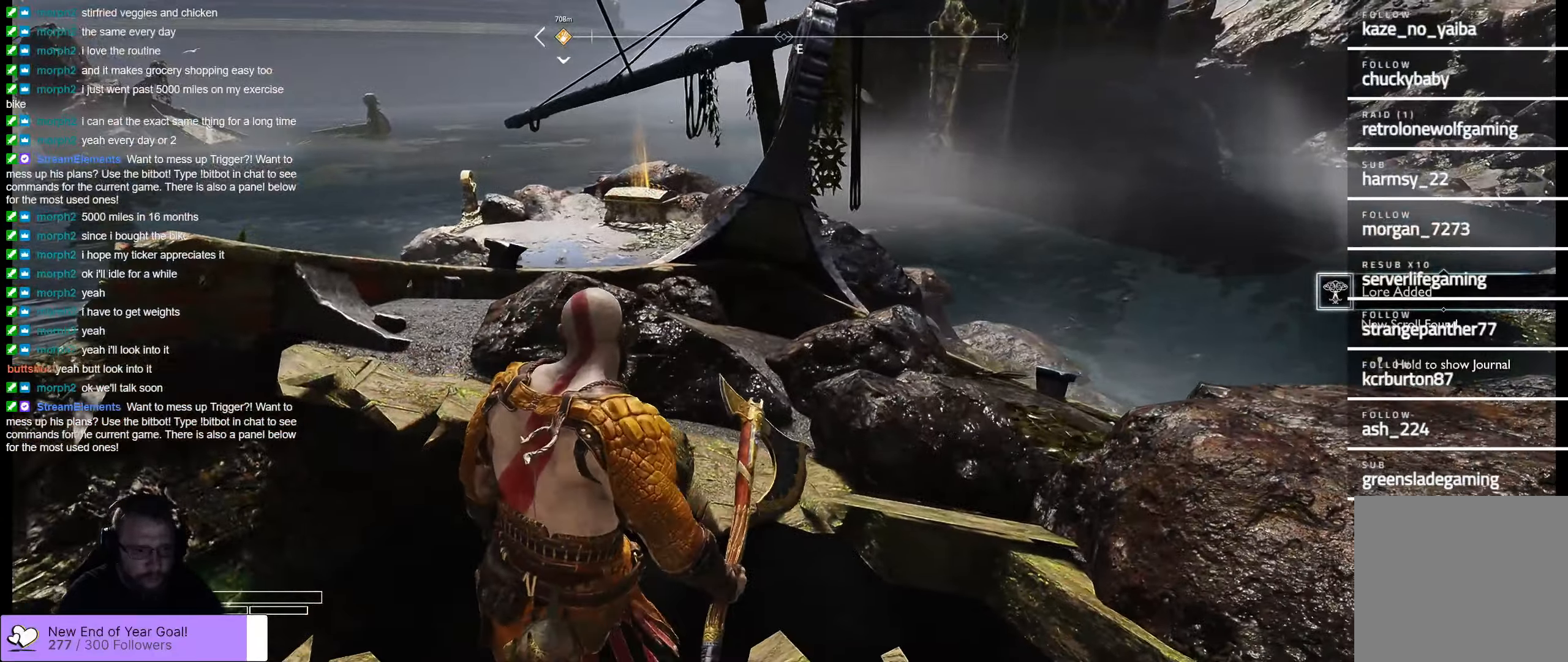
{"buttons": [], "left_stick": "up-right", "right_stick": "left", "events": [[100, "right_stick", "left"], [400, "left_stick", "up-right"]]}
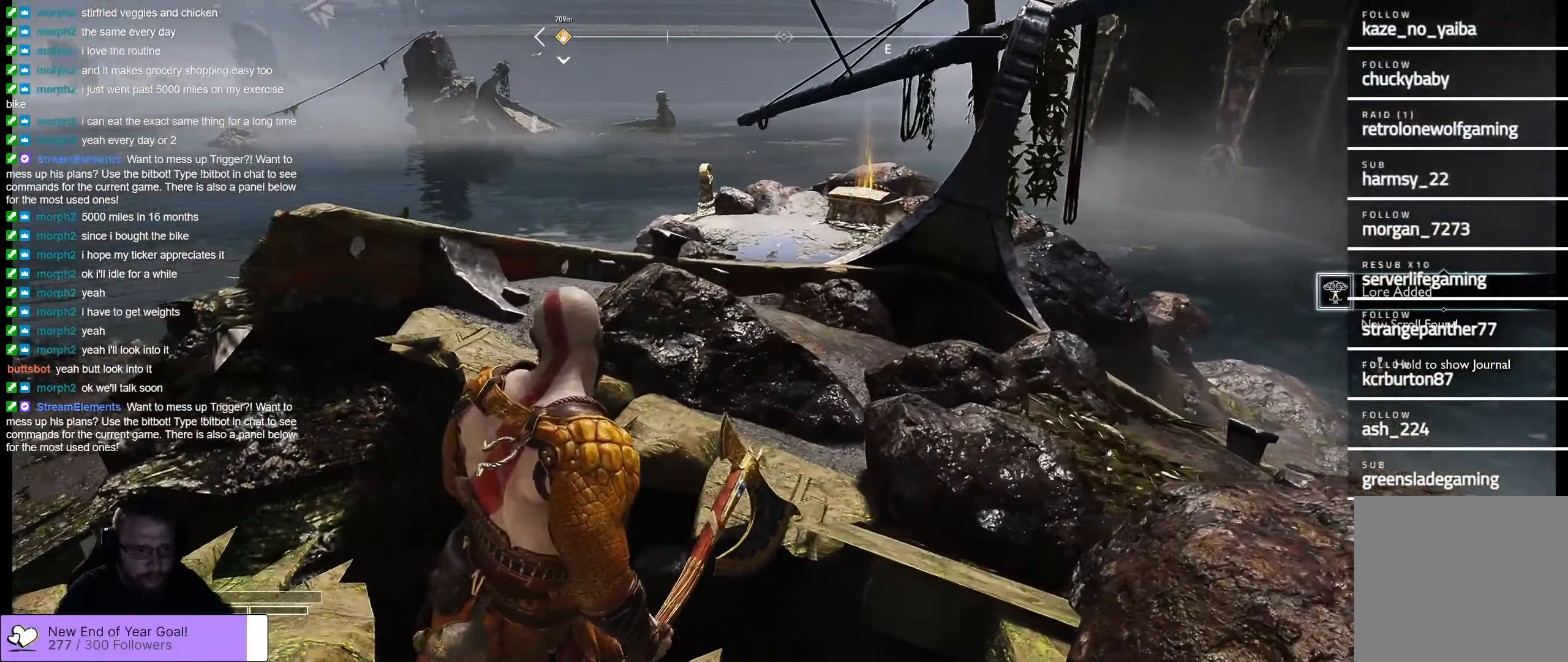
{"buttons": [], "left_stick": "up-right", "right_stick": "left", "events": []}
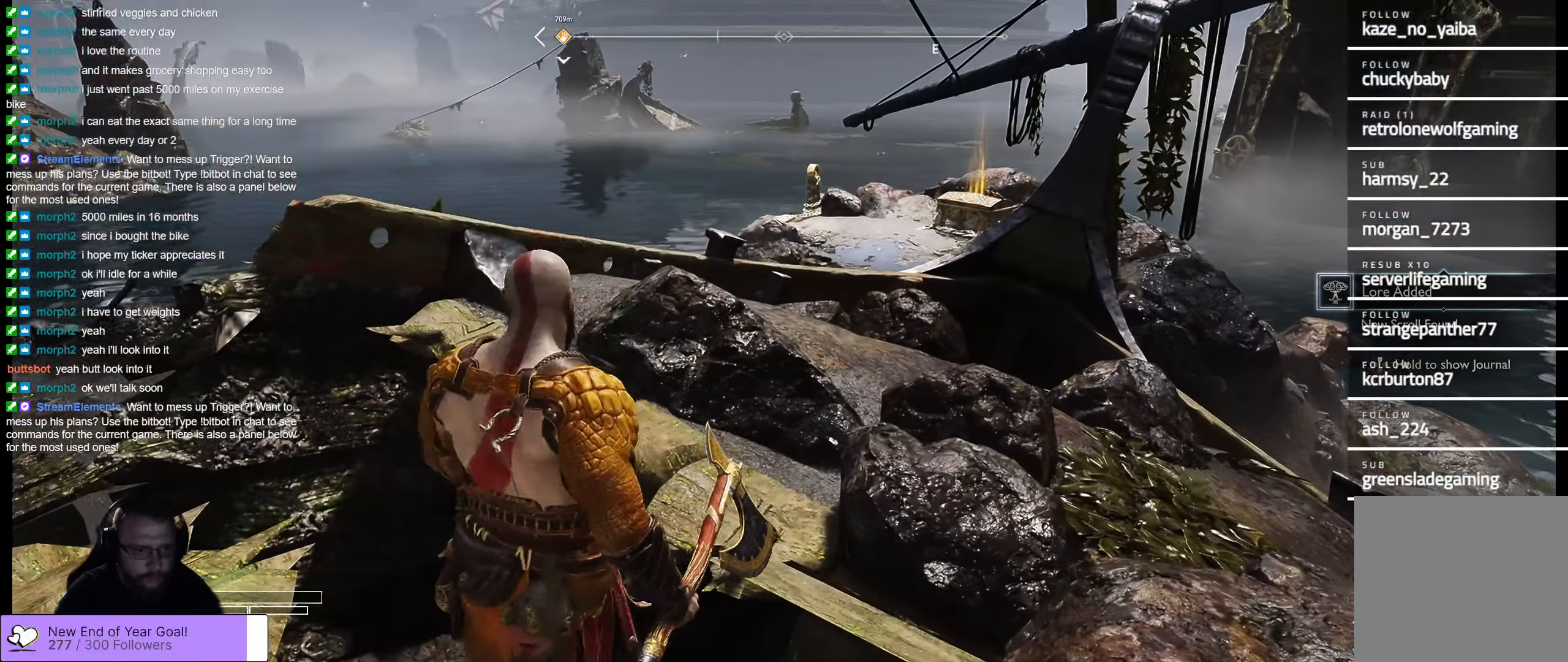
{"buttons": [], "left_stick": "center", "right_stick": "center", "events": [[150, "right_stick", "center"], [250, "left_stick", "center"]]}
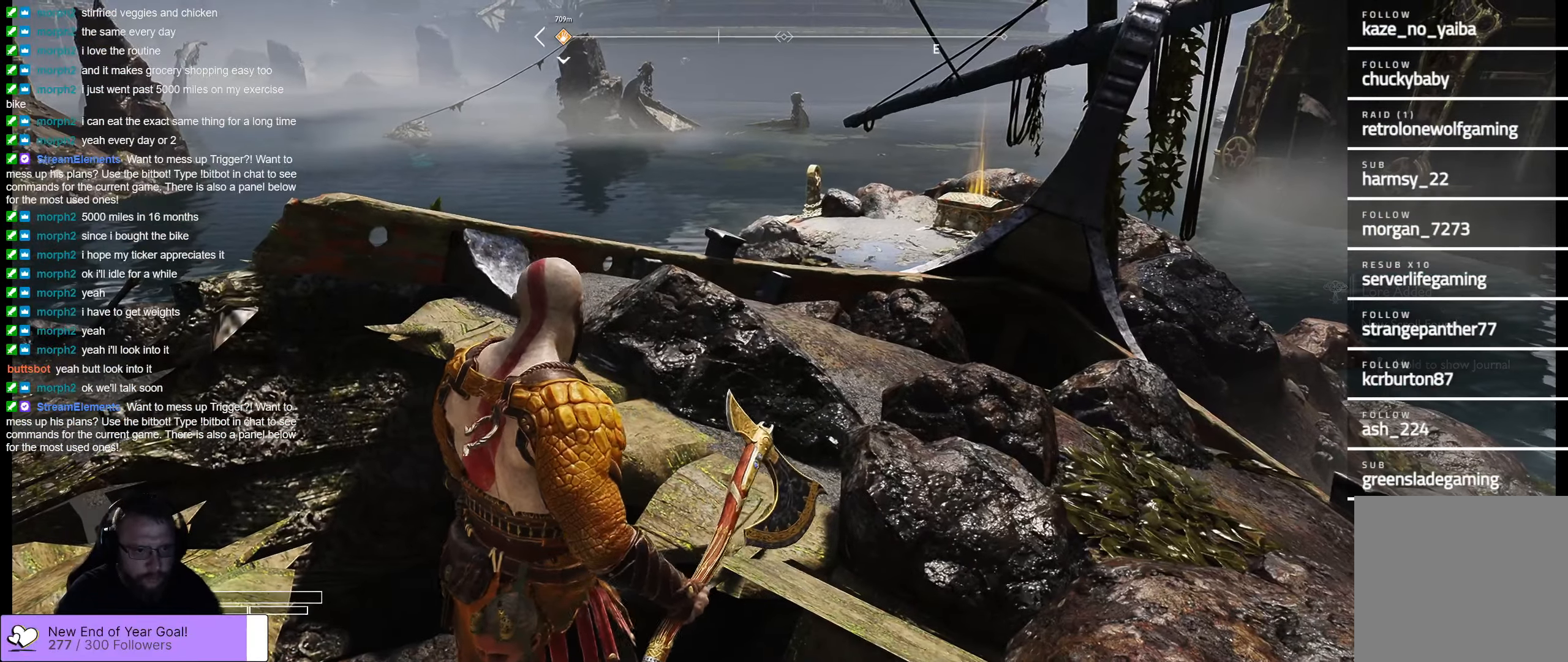
{"buttons": [], "left_stick": "left", "right_stick": "center", "events": [[50, "left_stick", "left"]]}
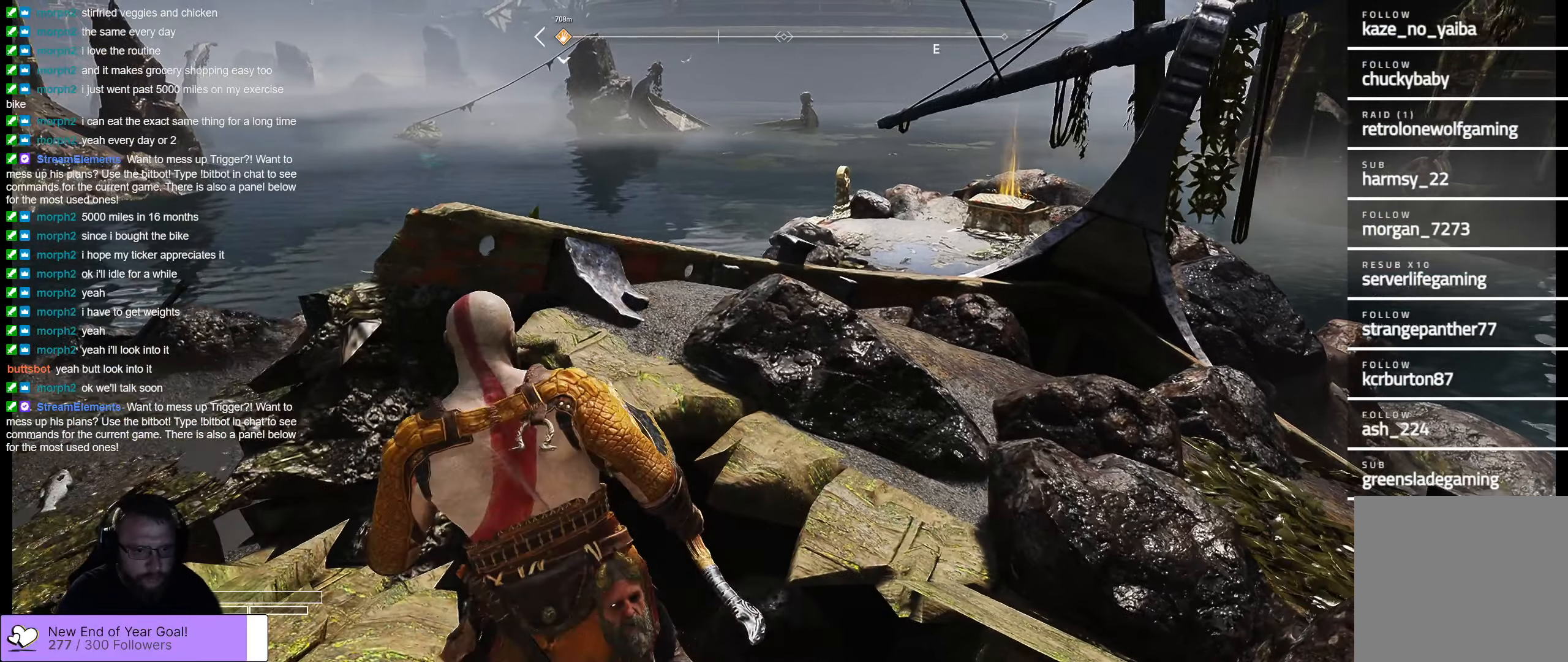
{"buttons": [], "left_stick": "center", "right_stick": "down-right", "events": [[116, "left_stick", "center"], [483, "right_stick", "down-right"]]}
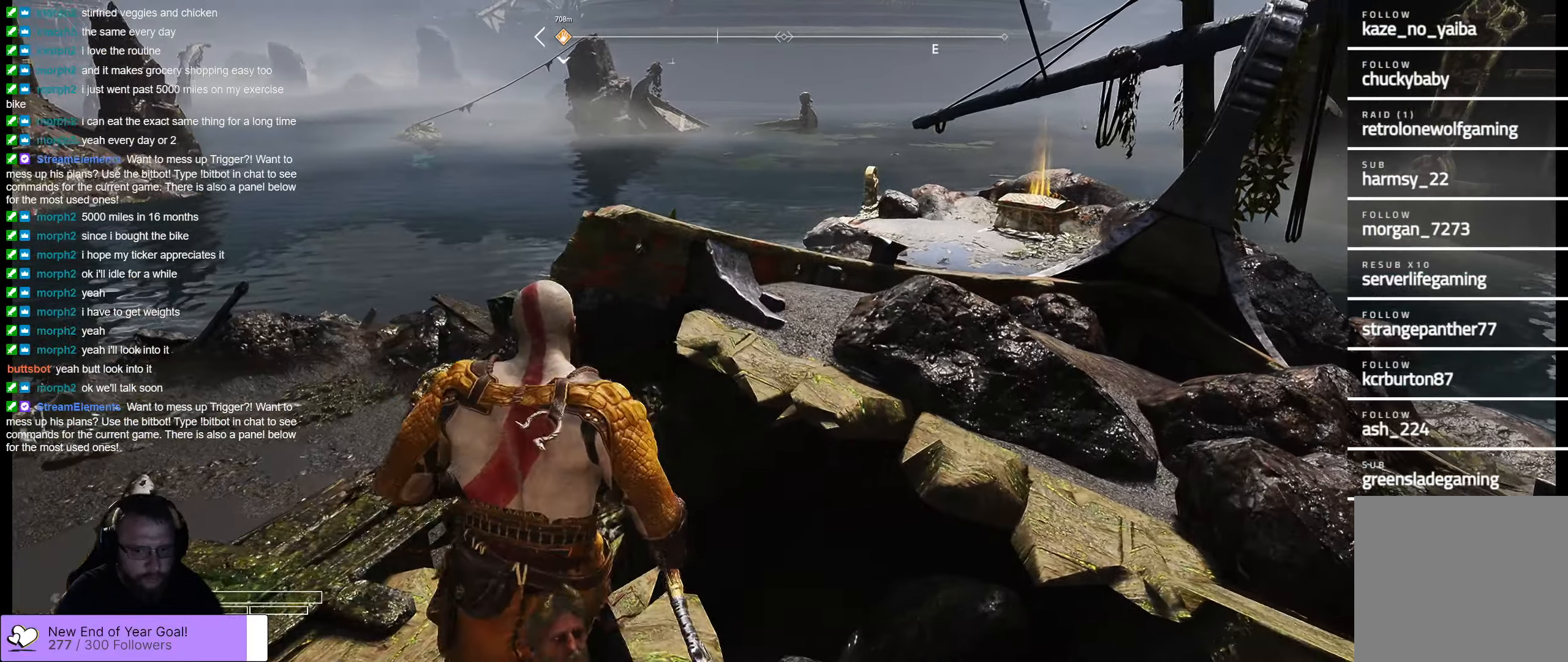
{"buttons": [], "left_stick": "left", "right_stick": "down-left", "events": [[217, "left_stick", "left"], [217, "right_stick", "down-left"]]}
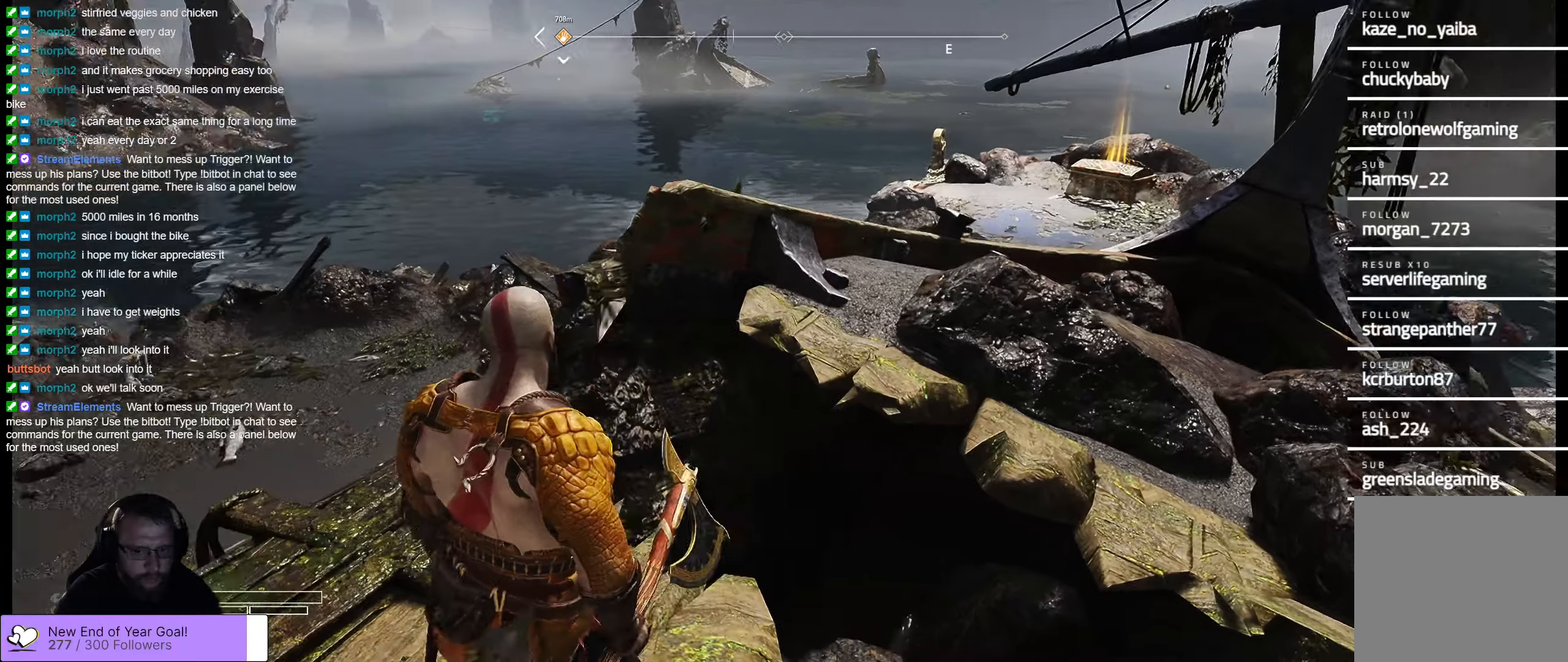
{"buttons": [], "left_stick": "up-left", "right_stick": "center", "events": [[200, "left_stick", "up-left"], [217, "right_stick", "center"]]}
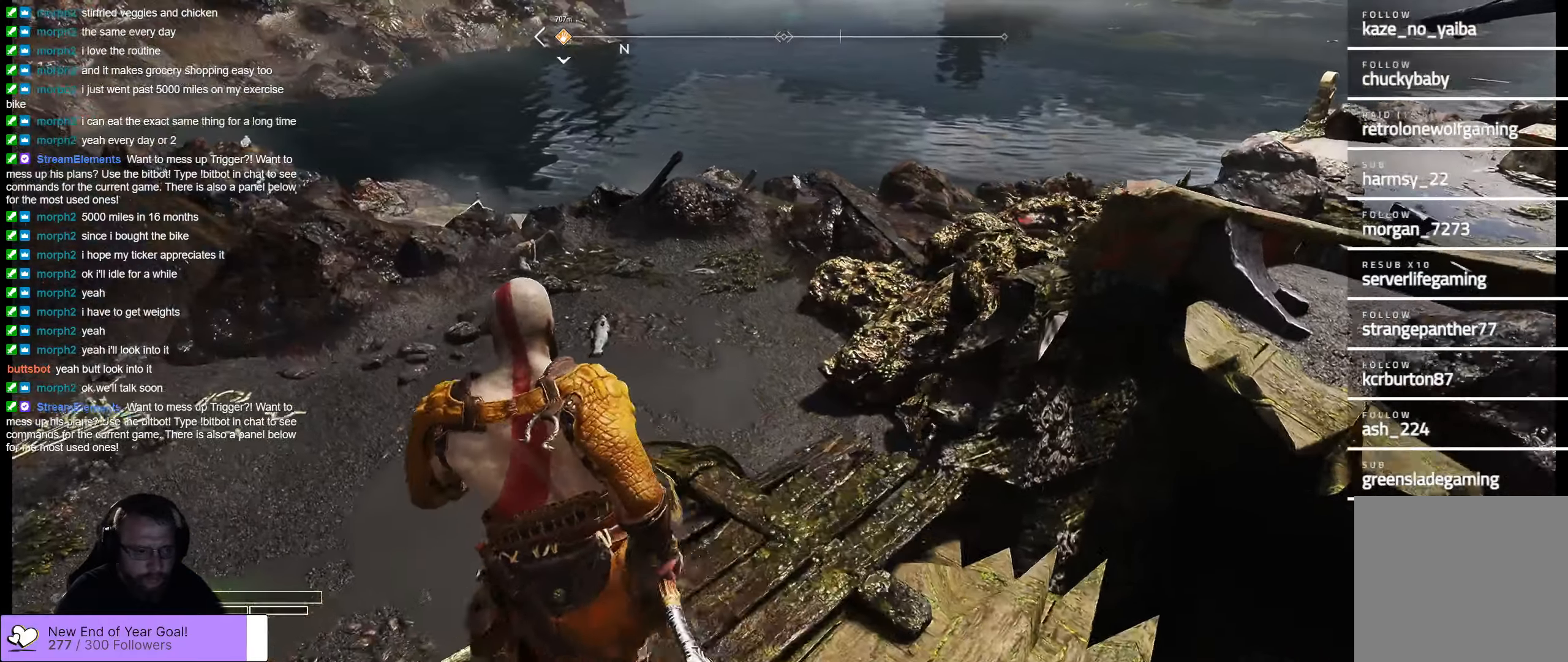
{"buttons": [], "left_stick": "up-left", "right_stick": "center", "events": []}